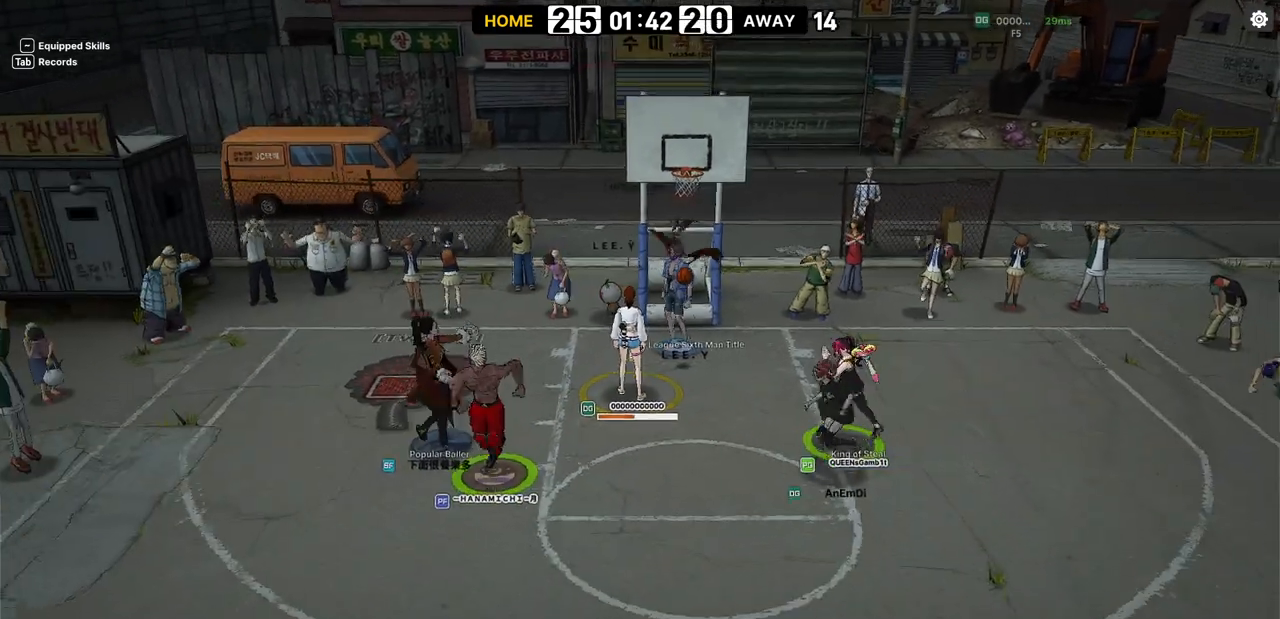
Gameplay with keyboard; each line is a JSON object with the keys held at the frame after it. "events" lists presses ("down") and releases ("up") of "a", "d", "down", "e", "f", "left", "q", "r", "right", "s", "shift", "up", "v" and "w" between this image and that frame as [ms after this image, input, new state], when the widget could be followed in between. No other keys are recorded. Mouse input is not recorded.
{"keys": ["shift"], "events": [[233, "shift", "down"]]}
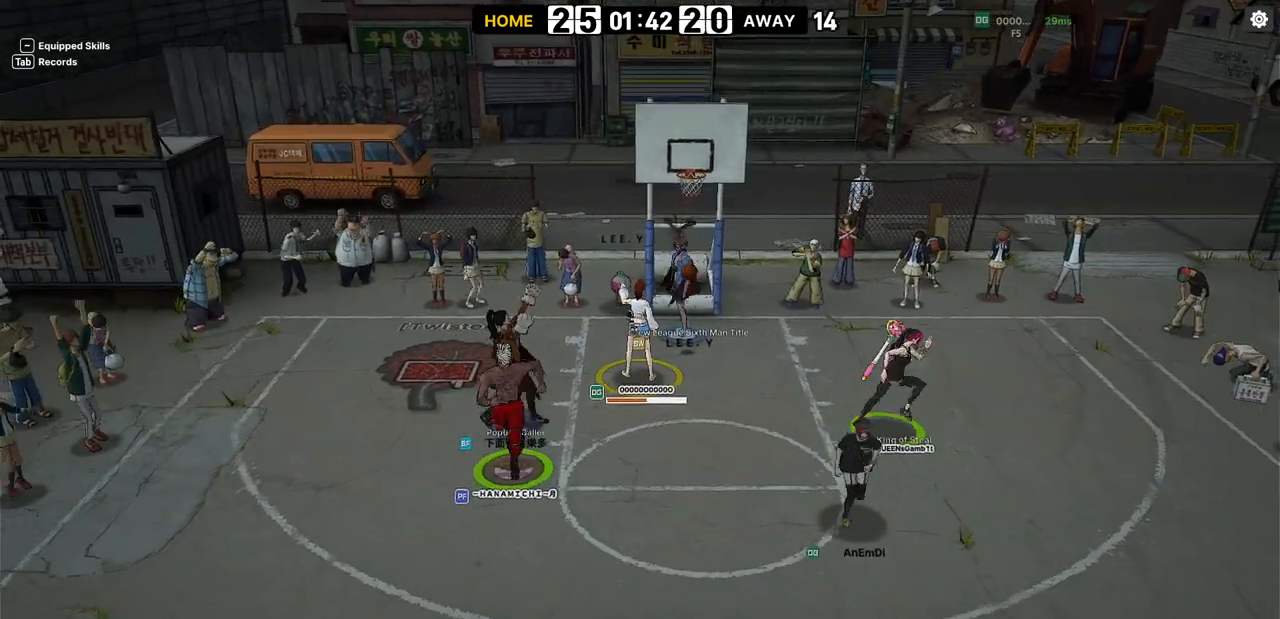
{"keys": [], "events": [[67, "shift", "up"]]}
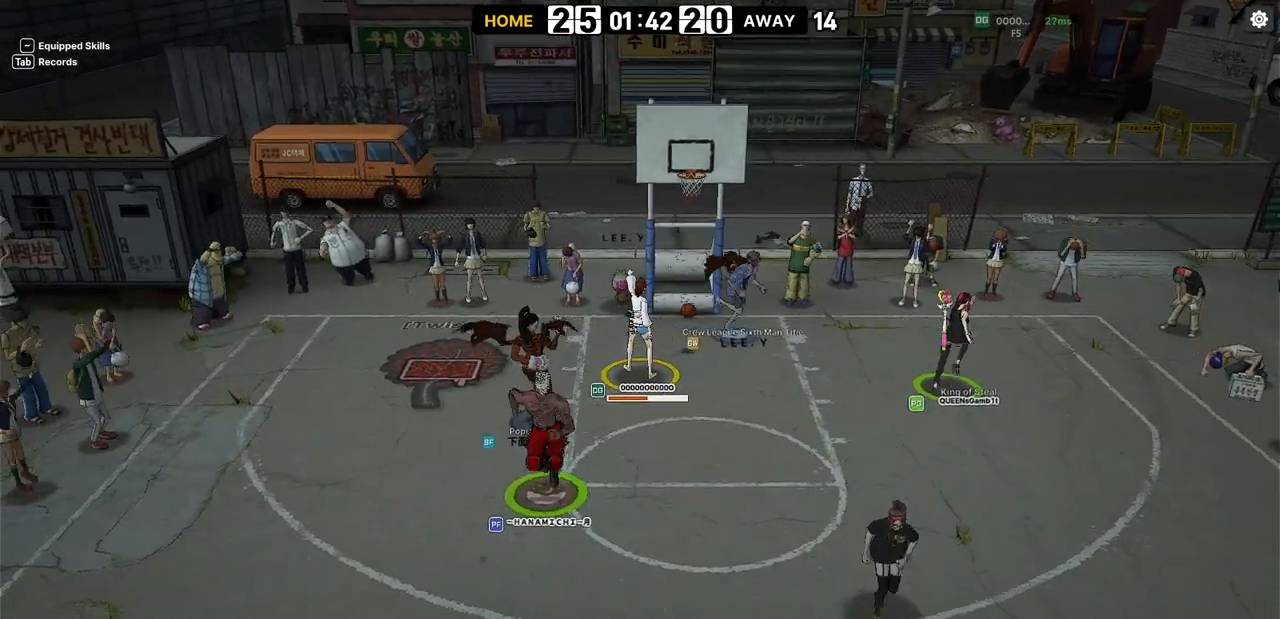
{"keys": [], "events": []}
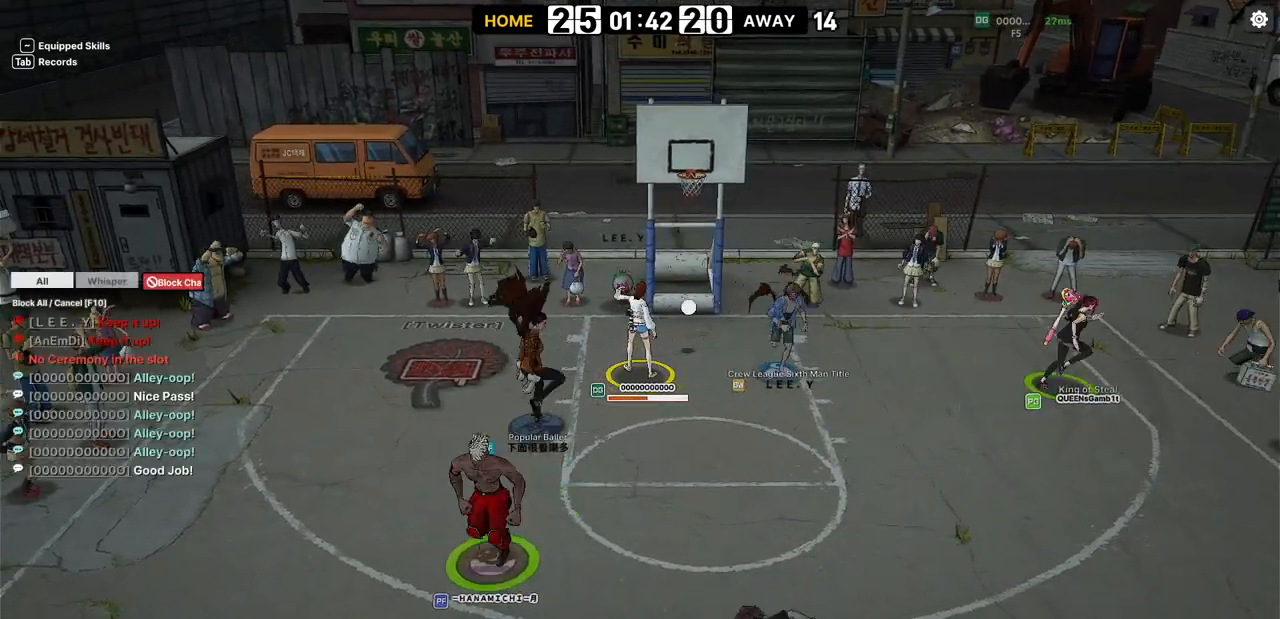
{"keys": [], "events": []}